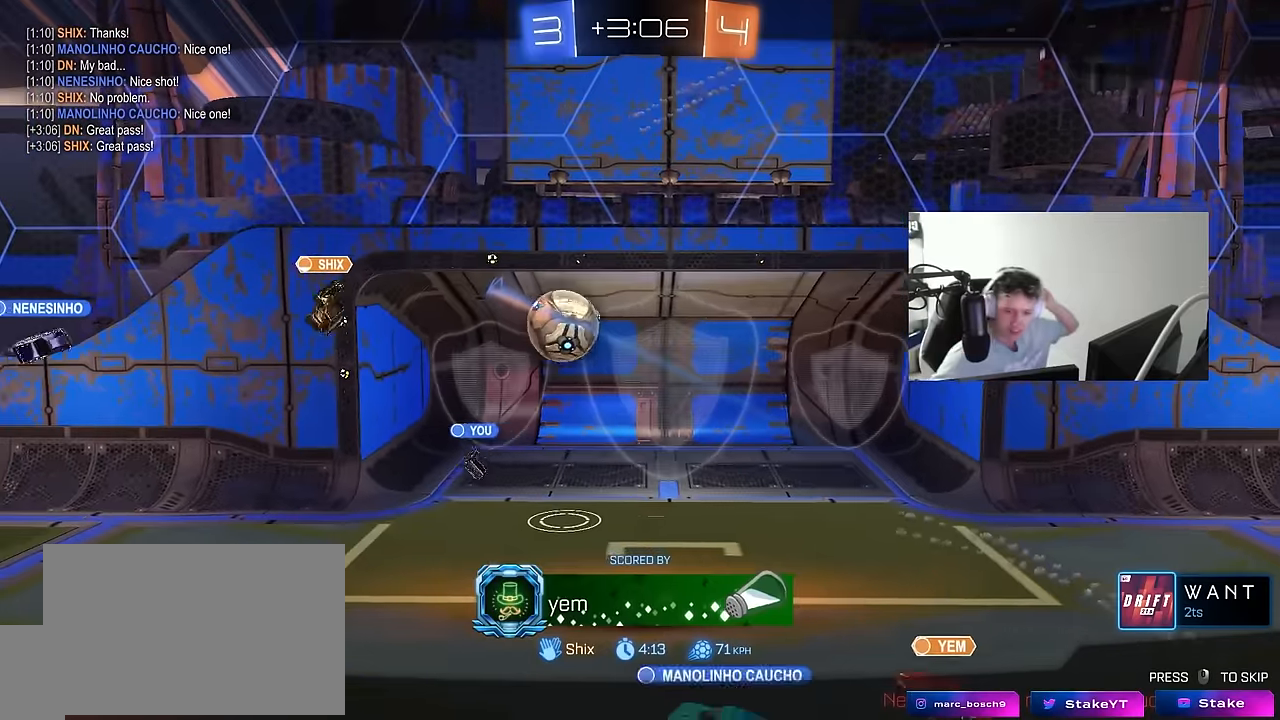
Gameplay with keyboard and mouse; each line is a JSON object with the keys and mouse buttons held at the frame after it. "events" lists presses ("down") and releases ("up") of "1", "2", "3", "4", "5", "a", "alt", "c", "caps_lock", "ctrl", "d", "e", "f", "g", "q", "r", "s", "shift", "space", "t", "tab", "v", "w", "x", "z", "mouse_left", "mouse_wheel" and "mouse_right" between this image and that frame as [ms after this image, input, new state], when the widget could be followed in between. "mouse_left", "mouse_wheel", "mouse_right" = the "left", "wheel", "right" buttons of the "mouse" list. No other keys are recorded. "wheel" means that the mouse wheel is clicked or scrolled. "mouse_move" is the direction in which the mouse moves at that frame (one of eight, or "still"), when it could be read.
{"keys": [], "mouse": [], "mouse_move": "up", "events": []}
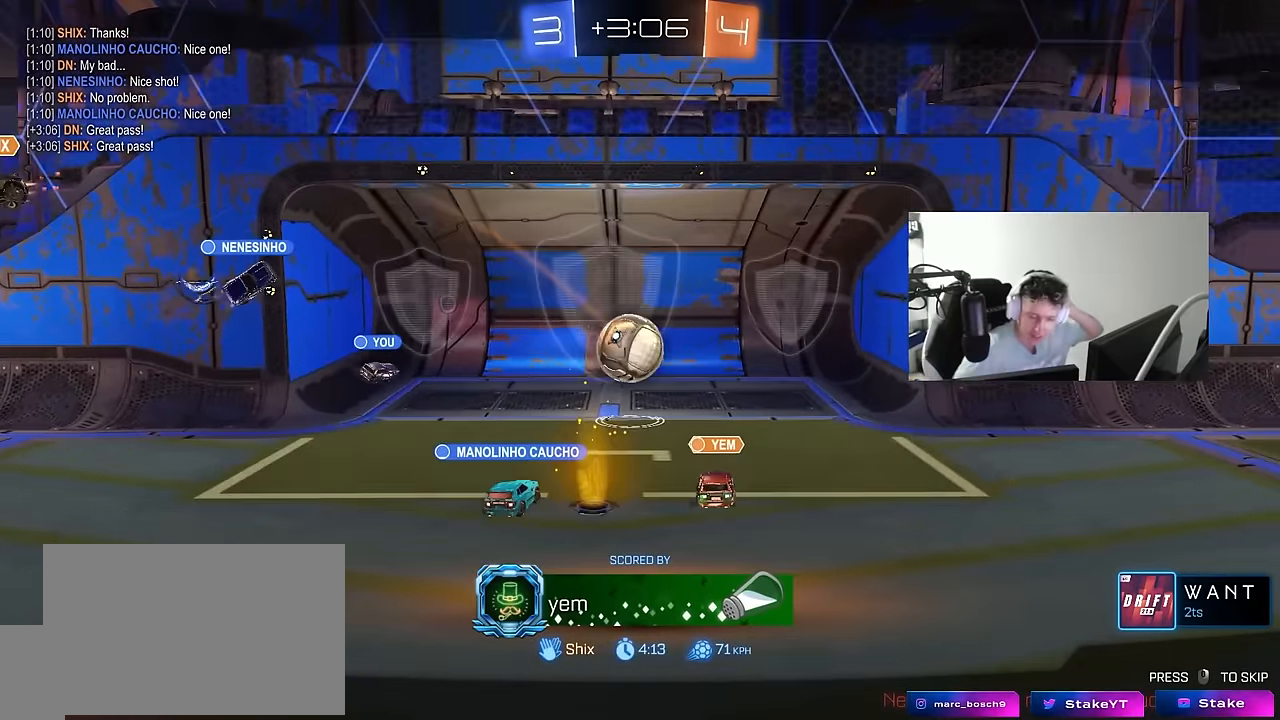
{"keys": [], "mouse": [], "mouse_move": "still", "events": []}
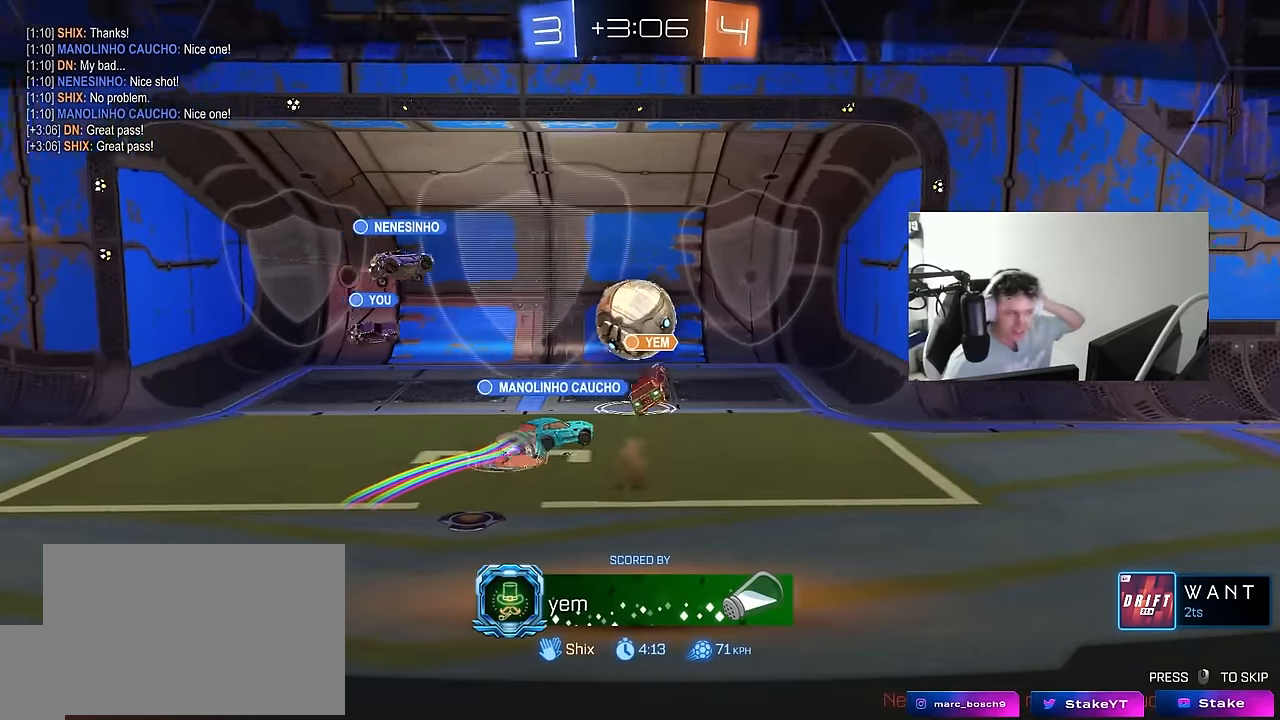
{"keys": [], "mouse": [], "mouse_move": "still", "events": []}
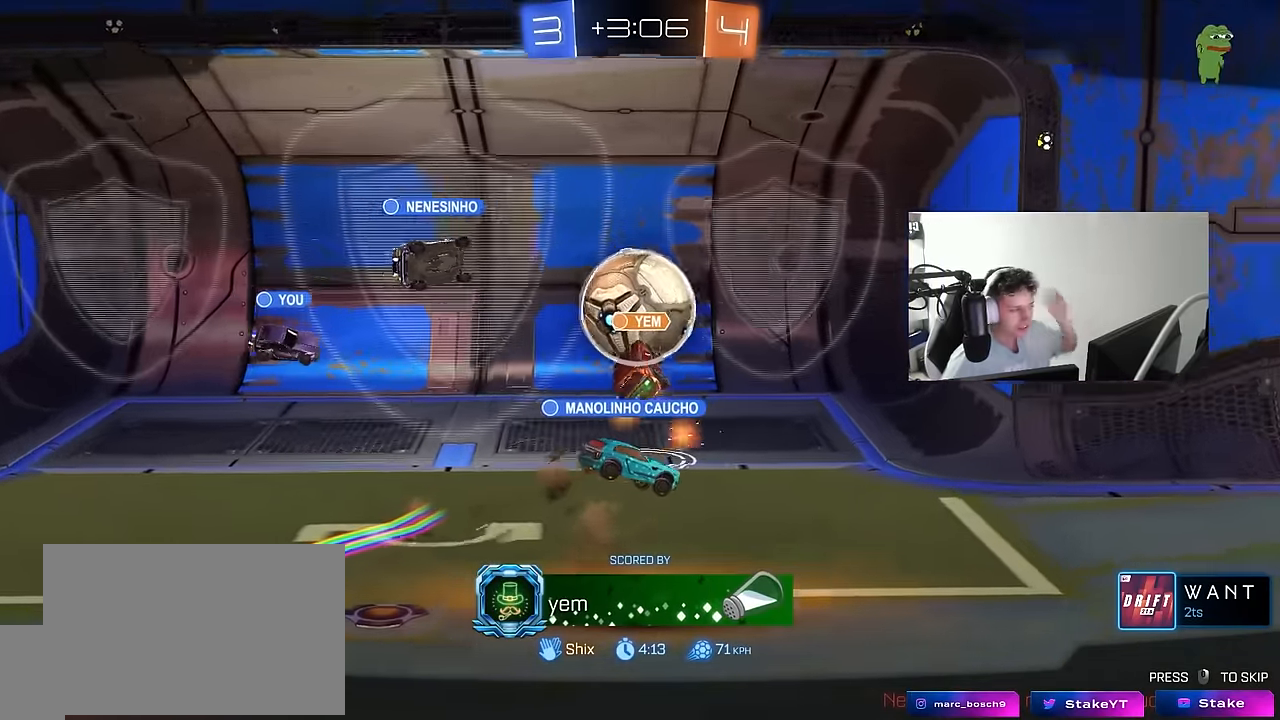
{"keys": [], "mouse": [], "mouse_move": "still", "events": []}
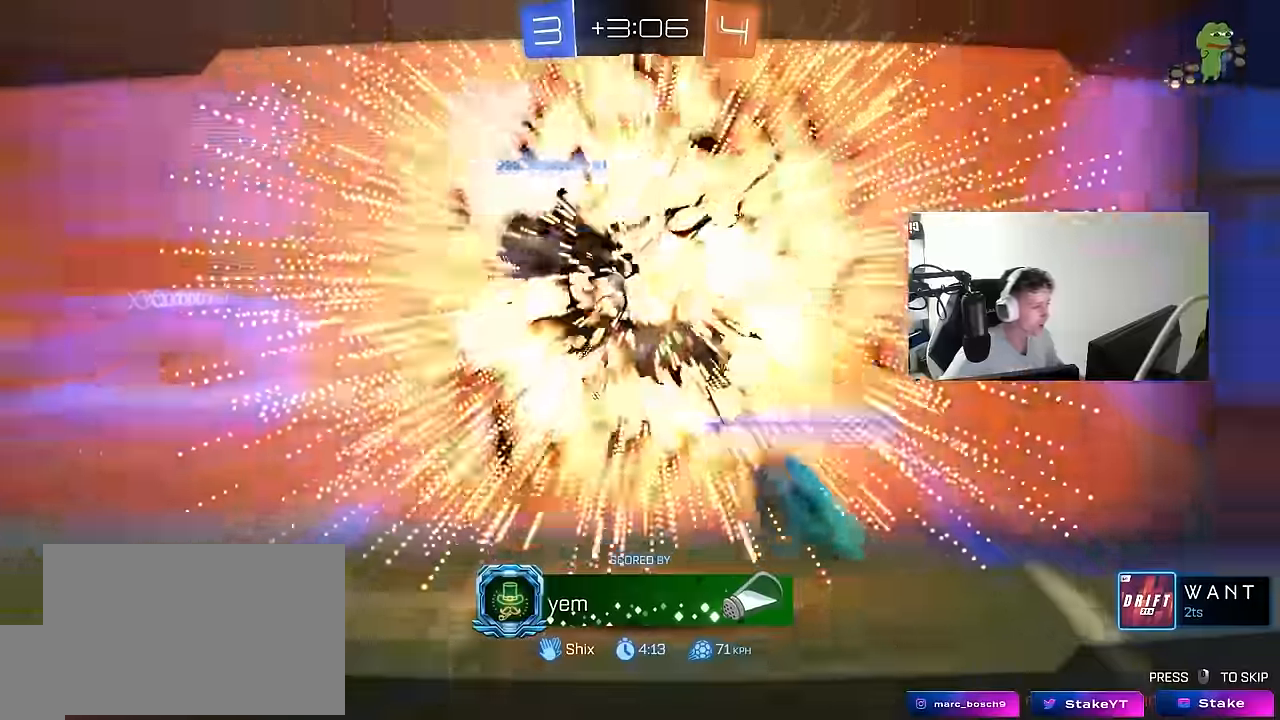
{"keys": ["tab"], "mouse": [], "mouse_move": "still", "events": [[133, "tab", "down"]]}
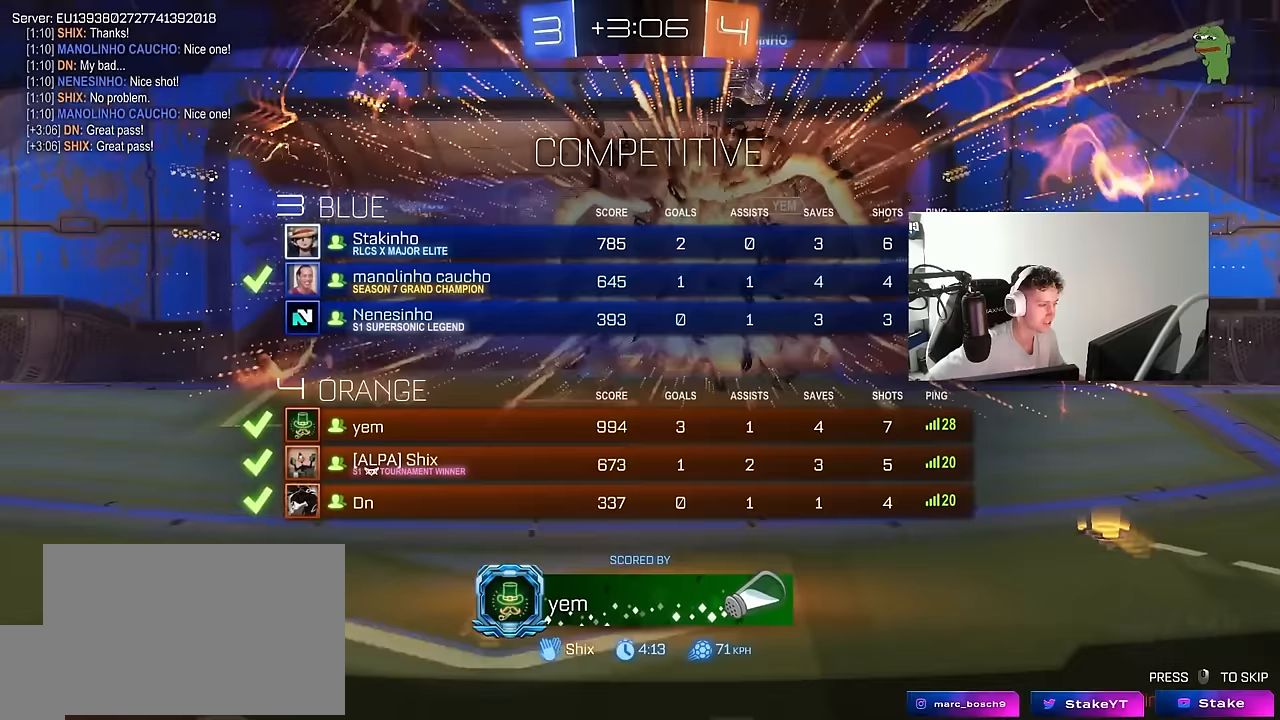
{"keys": [], "mouse": [], "mouse_move": "still", "events": [[383, "tab", "up"]]}